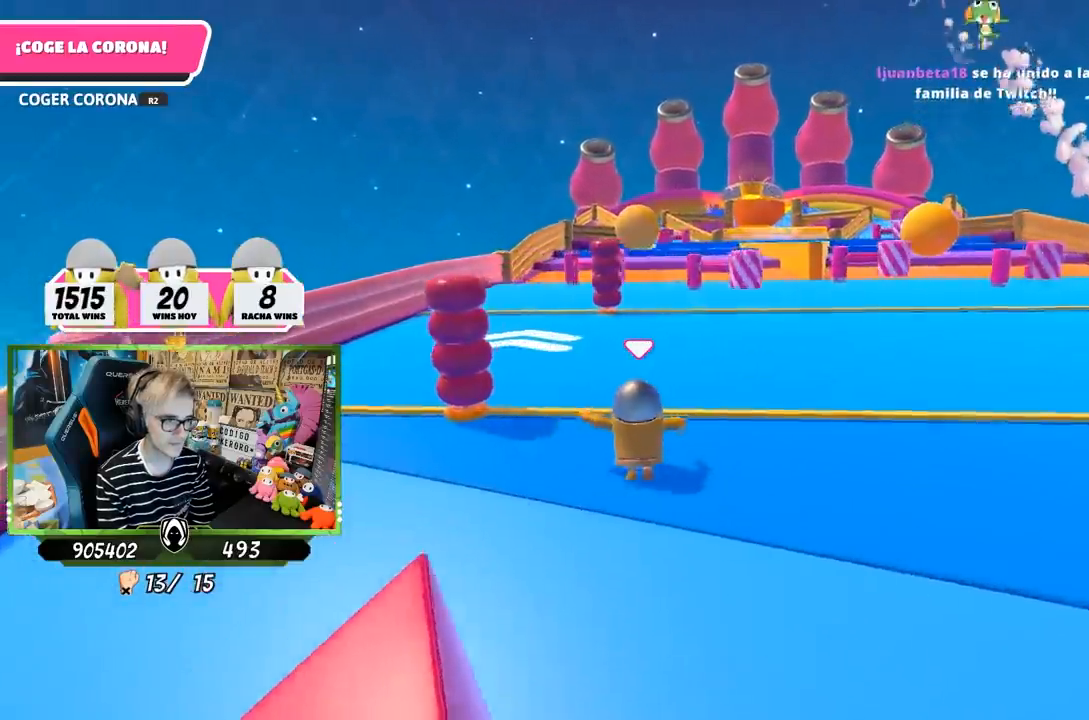
Gameplay with a controller (PlayStation layout); each line is a JSON object with the inputs held at the frame after it. "events" lists button and stick changes between this image and that frame as [ms after this image, input, new state], when the widget could be followed in between.
{"buttons": [], "left_stick": "up", "right_stick": "center", "events": [[100, "right_stick", "up"], [267, "right_stick", "center"]]}
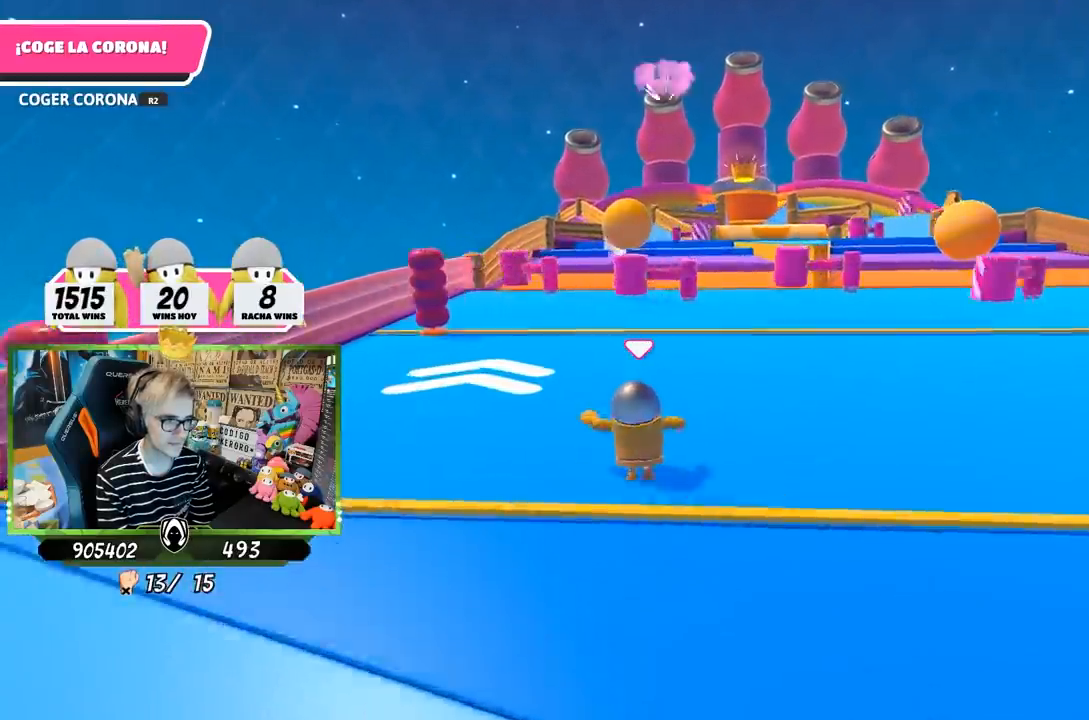
{"buttons": [], "left_stick": "up", "right_stick": "center", "events": []}
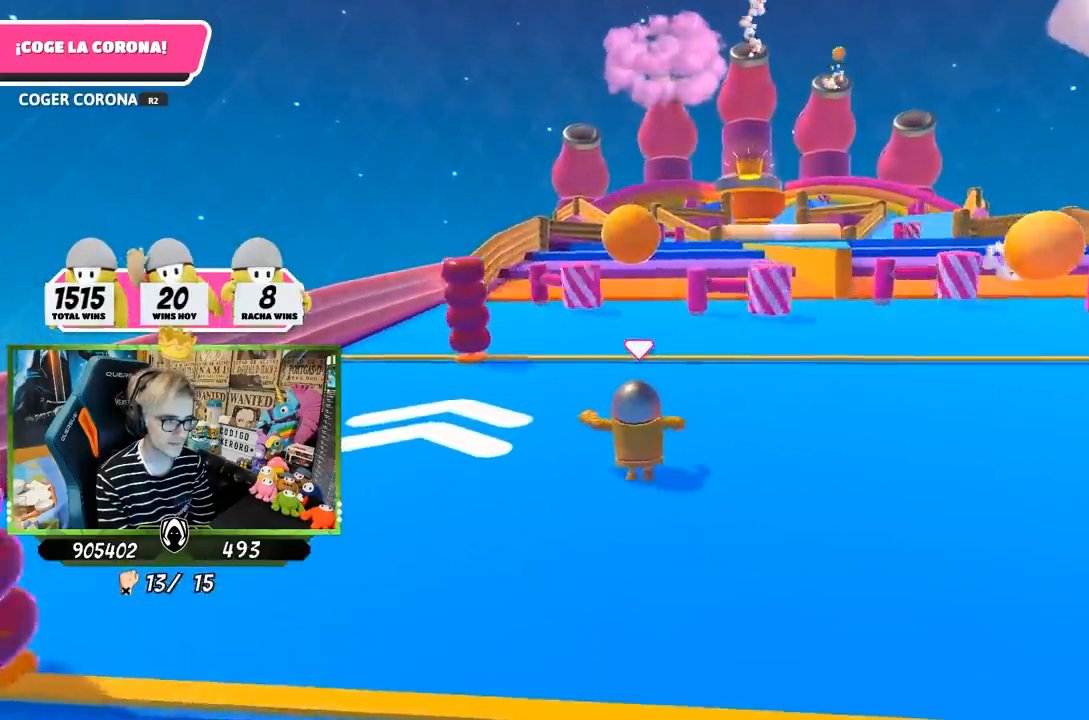
{"buttons": [], "left_stick": "up", "right_stick": "center", "events": []}
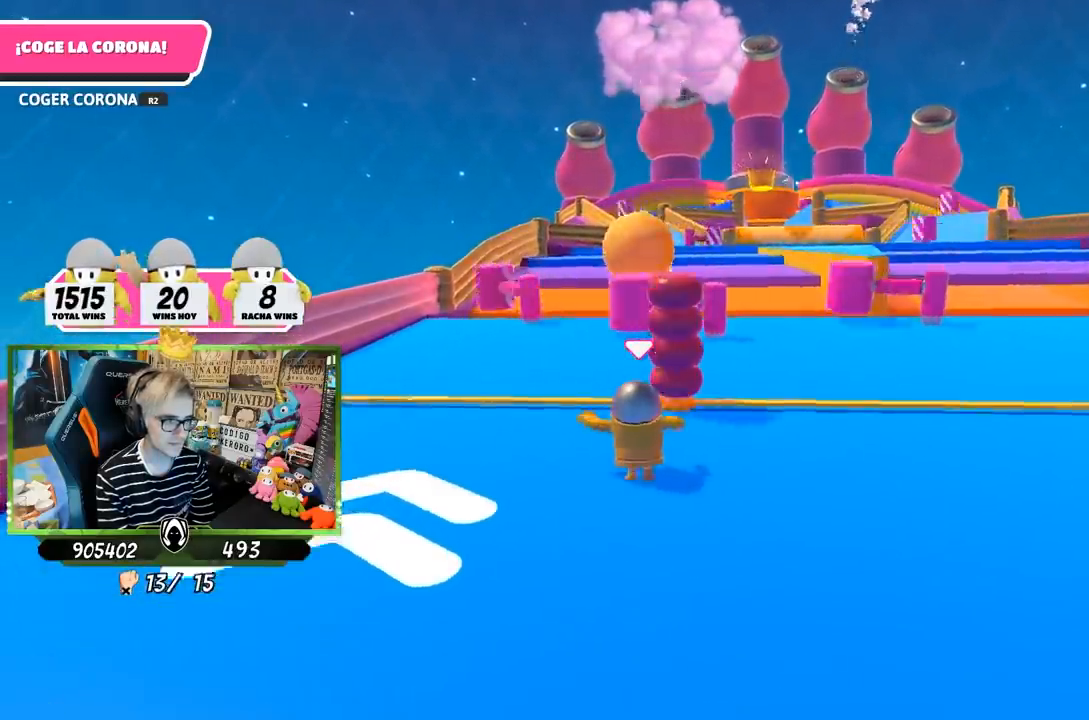
{"buttons": [], "left_stick": "up", "right_stick": "center", "events": []}
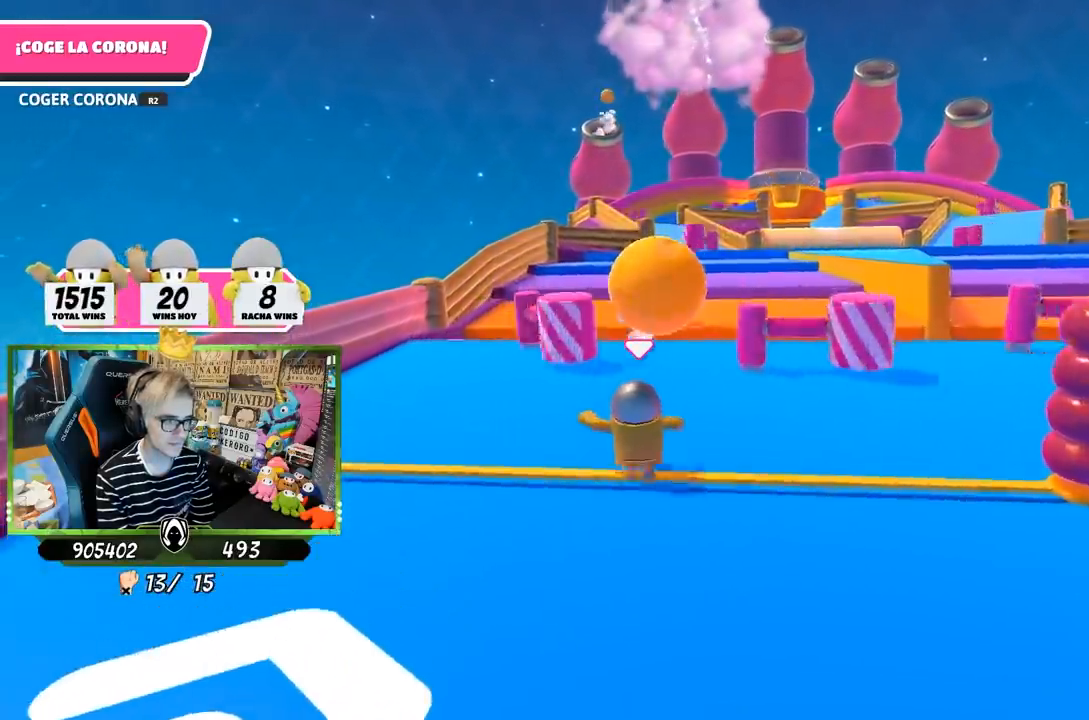
{"buttons": [], "left_stick": "up", "right_stick": "center", "events": []}
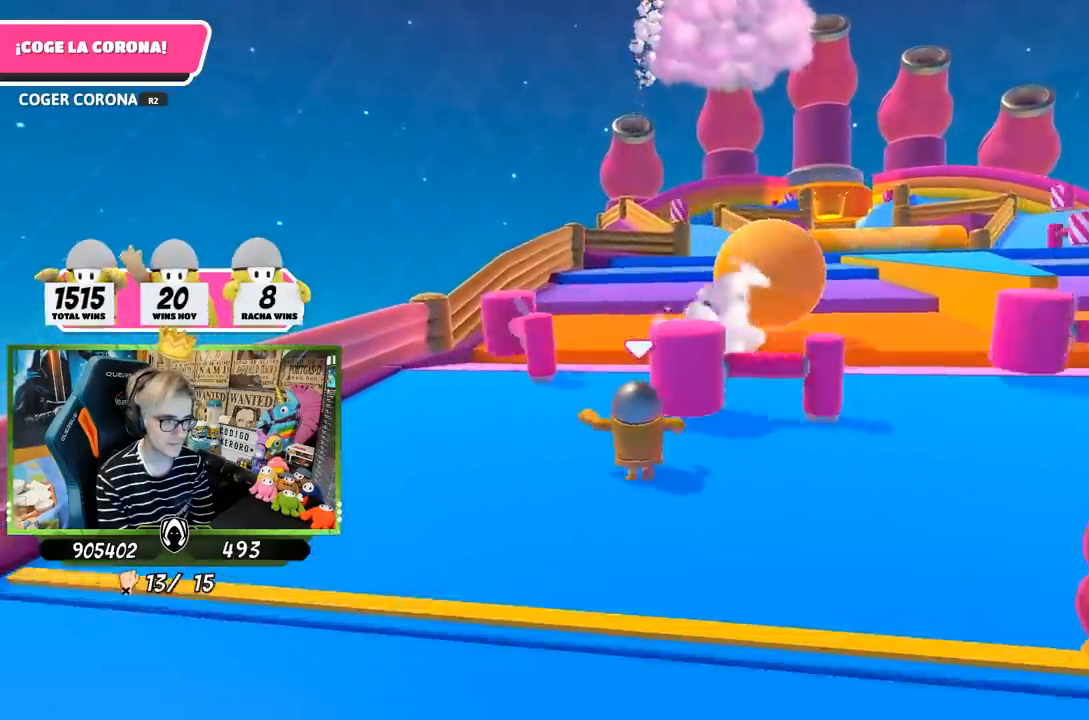
{"buttons": [], "left_stick": "up-right", "right_stick": "down-right", "events": [[233, "left_stick", "up-right"], [333, "right_stick", "down-right"]]}
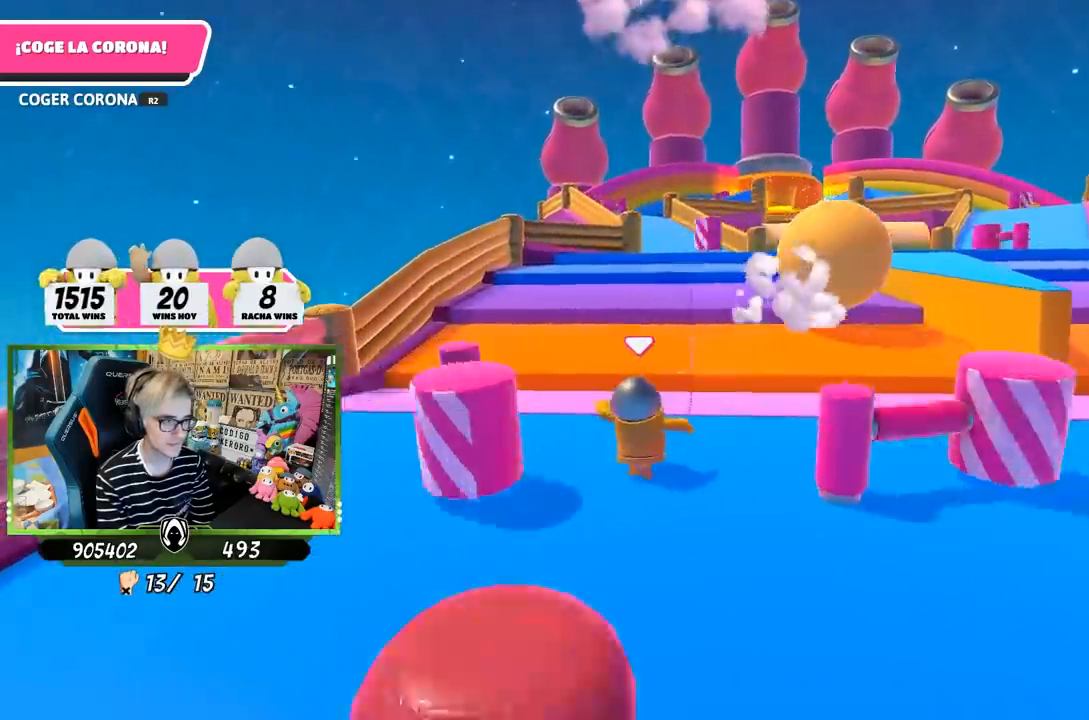
{"buttons": [], "left_stick": "up", "right_stick": "center", "events": [[17, "left_stick", "up"], [500, "right_stick", "center"]]}
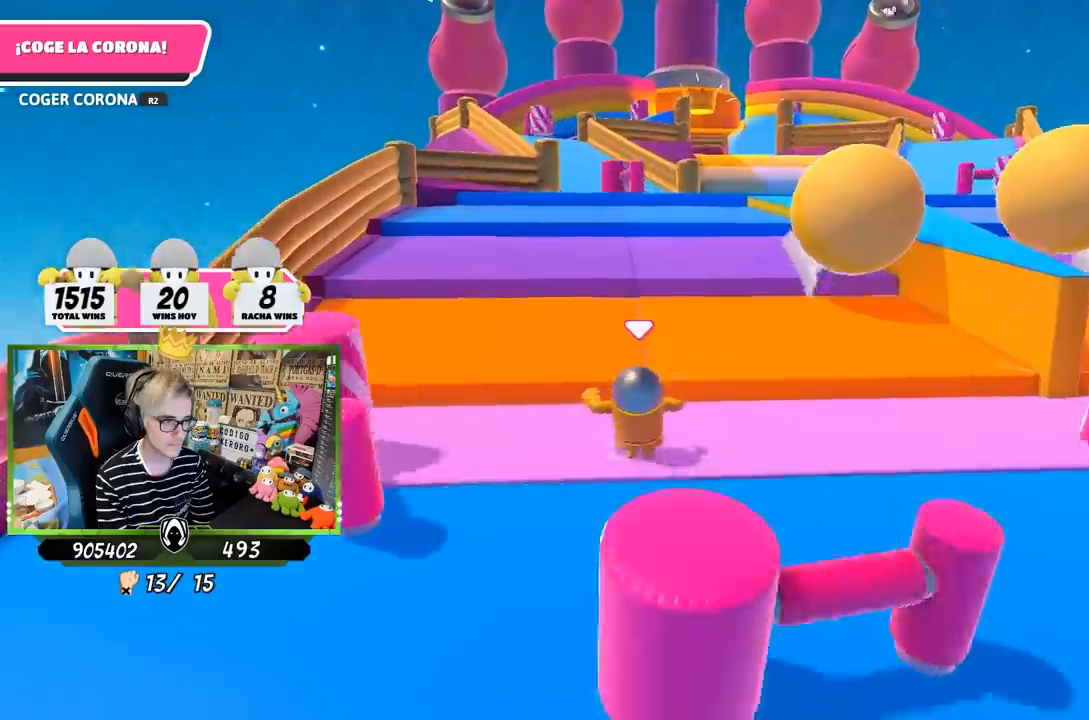
{"buttons": [], "left_stick": "up", "right_stick": "center", "events": [[133, "R1", "down"], [267, "CROSS", "down"], [300, "R1", "up"], [433, "CROSS", "up"]]}
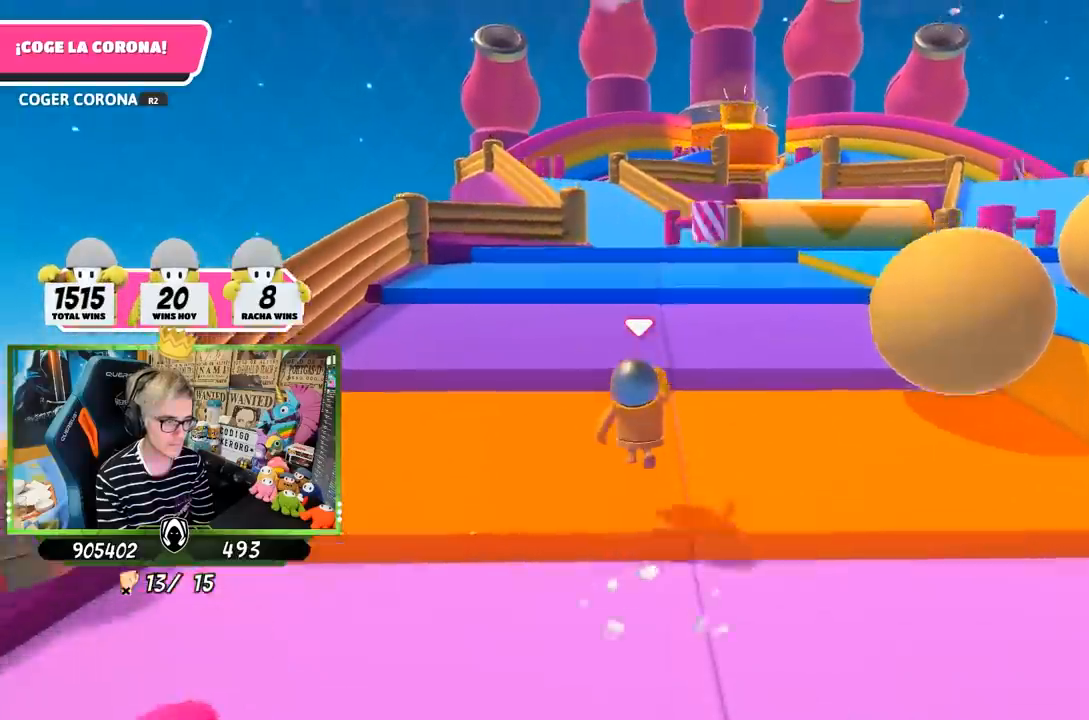
{"buttons": ["CROSS"], "left_stick": "up", "right_stick": "center", "events": [[33, "right_stick", "down"], [200, "right_stick", "center"], [433, "CROSS", "down"]]}
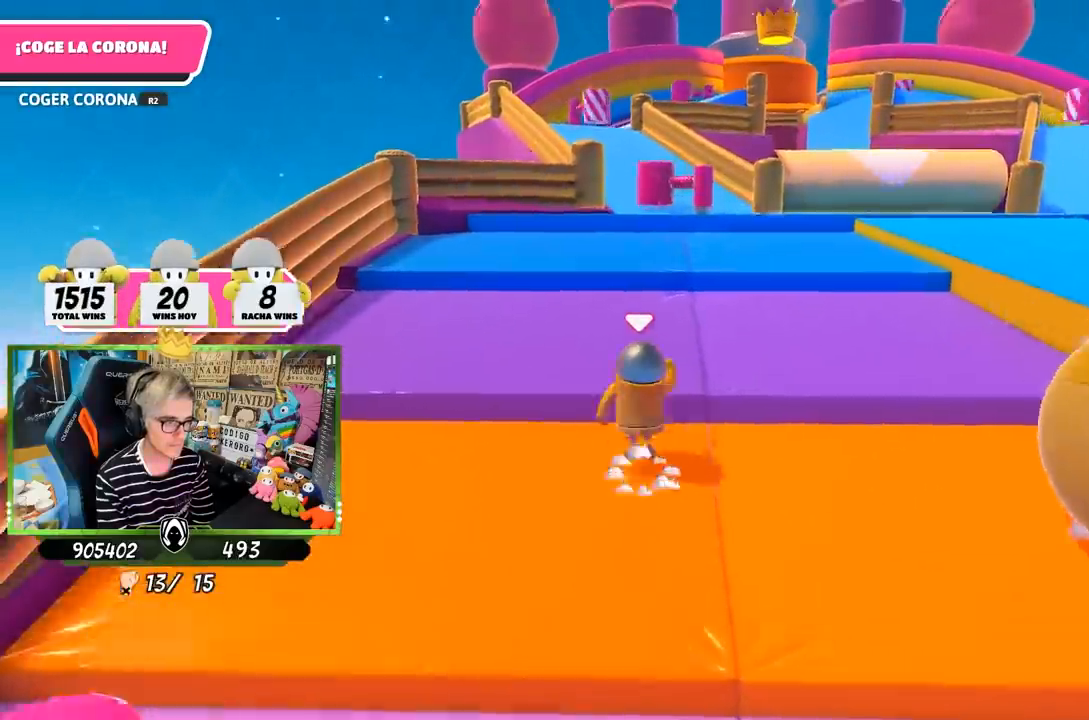
{"buttons": [], "left_stick": "up", "right_stick": "center", "events": [[167, "CROSS", "up"], [367, "right_stick", "down"], [467, "right_stick", "center"]]}
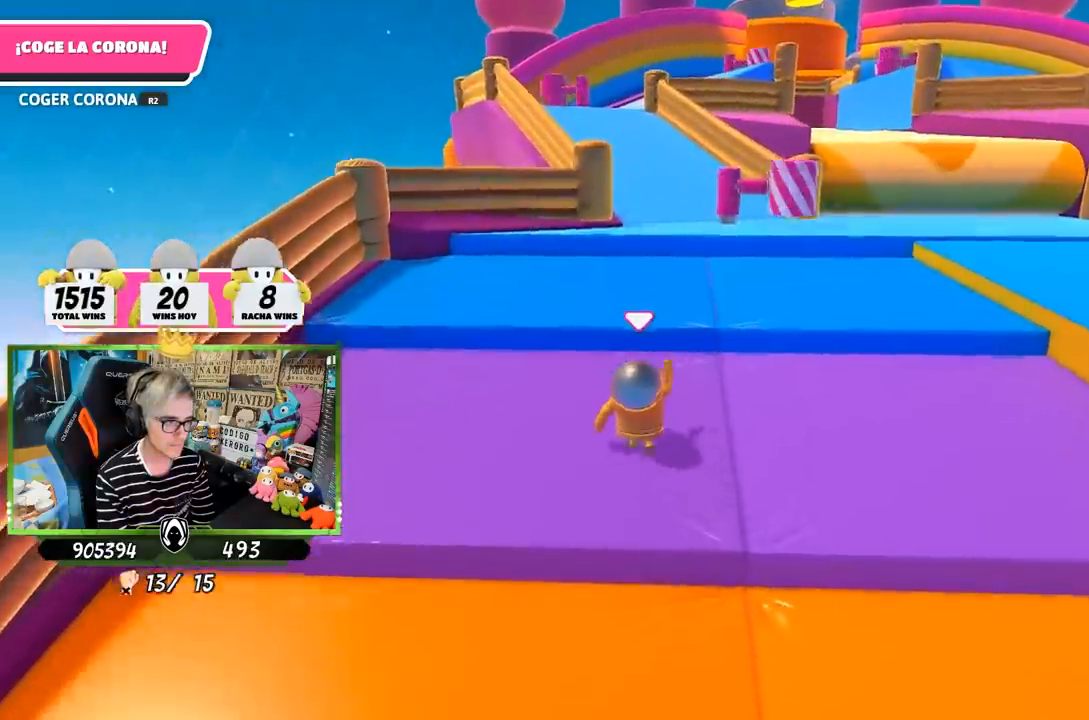
{"buttons": [], "left_stick": "up", "right_stick": "center", "events": [[133, "CROSS", "down"], [367, "CROSS", "up"]]}
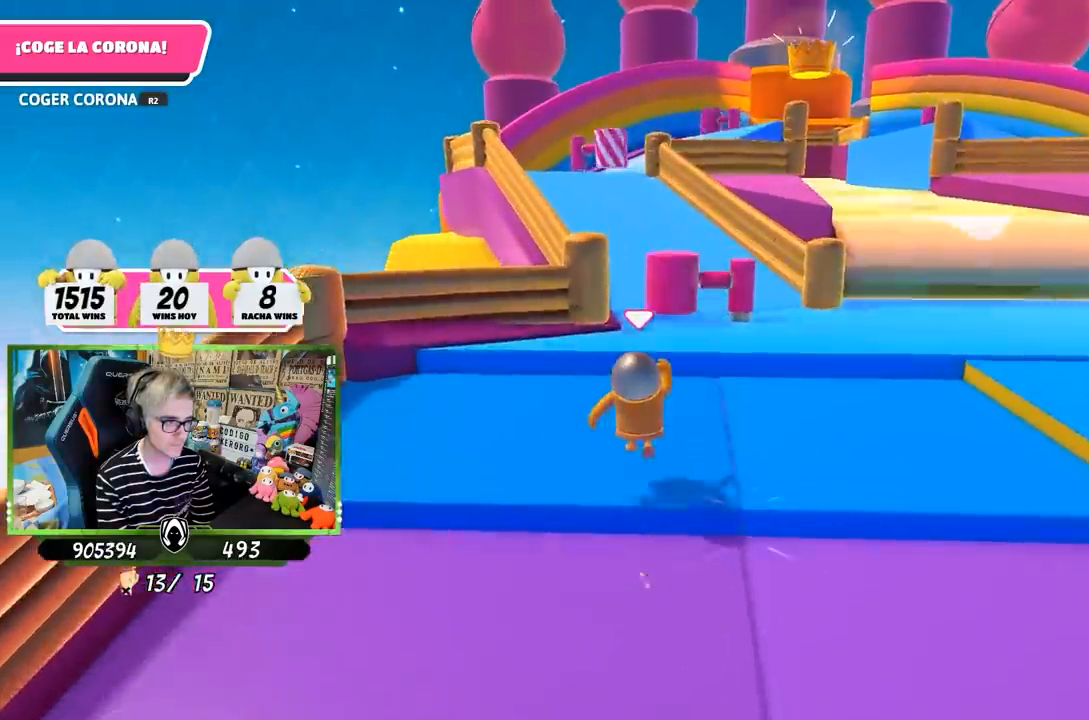
{"buttons": ["CROSS"], "left_stick": "up", "right_stick": "center", "events": [[33, "right_stick", "down"], [150, "right_stick", "center"], [333, "CROSS", "down"]]}
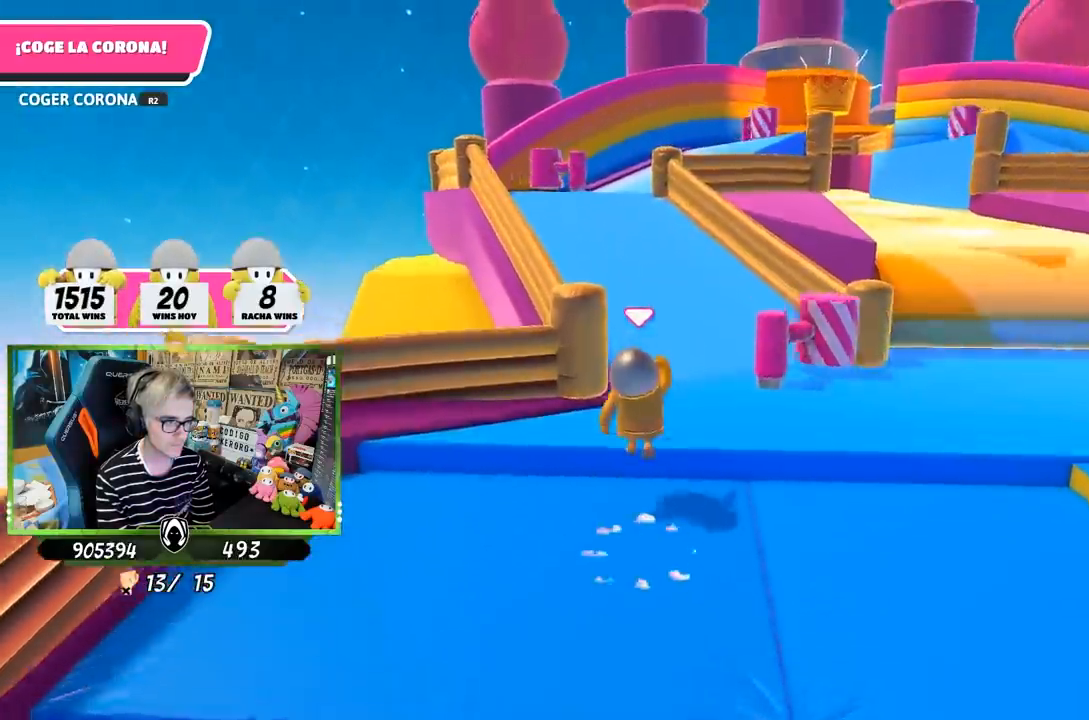
{"buttons": [], "left_stick": "up", "right_stick": "center", "events": [[33, "CROSS", "up"]]}
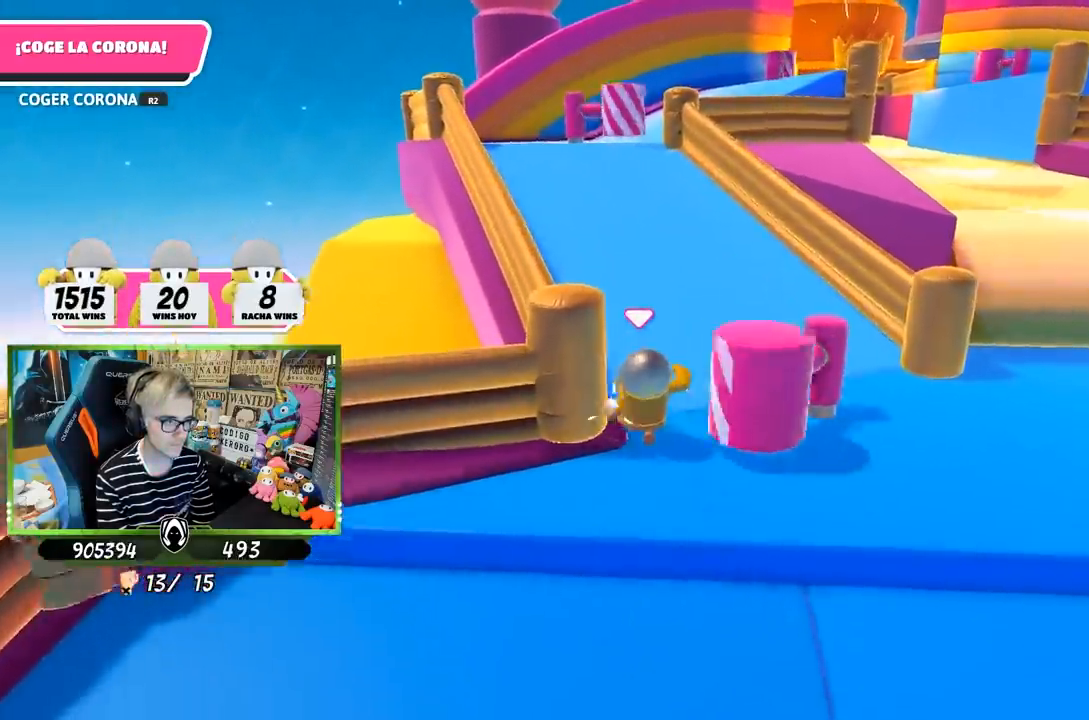
{"buttons": [], "left_stick": "up", "right_stick": "center", "events": [[67, "right_stick", "up"], [233, "right_stick", "center"]]}
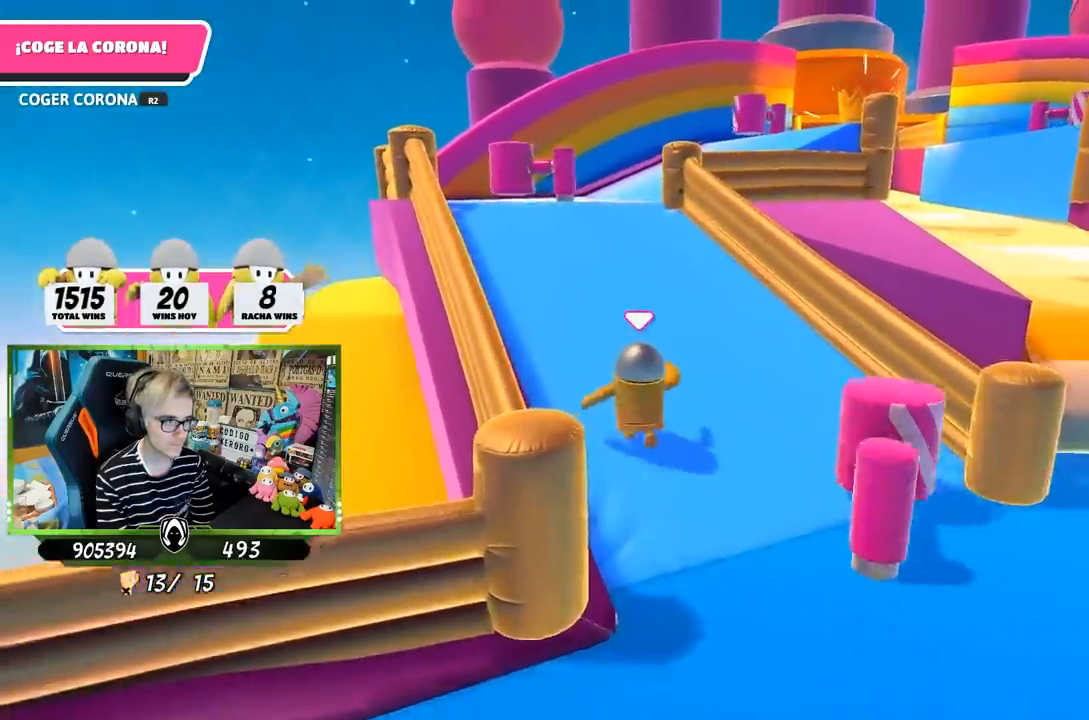
{"buttons": [], "left_stick": "up", "right_stick": "center", "events": []}
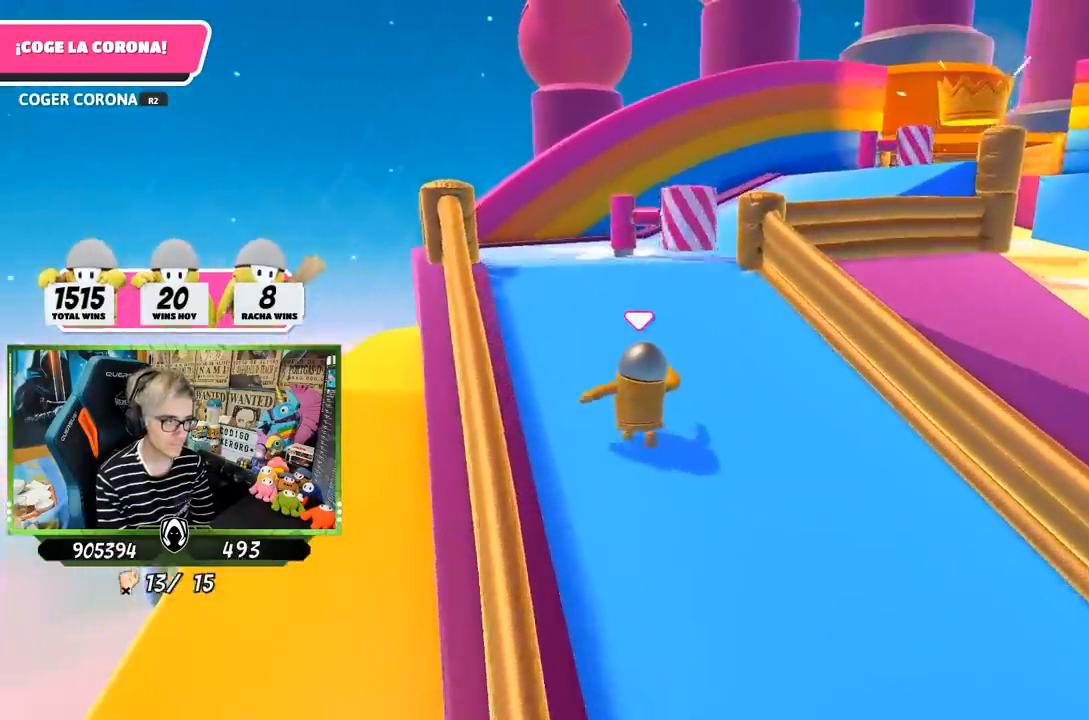
{"buttons": [], "left_stick": "up-right", "right_stick": "down", "events": [[200, "left_stick", "up-right"], [483, "right_stick", "down"]]}
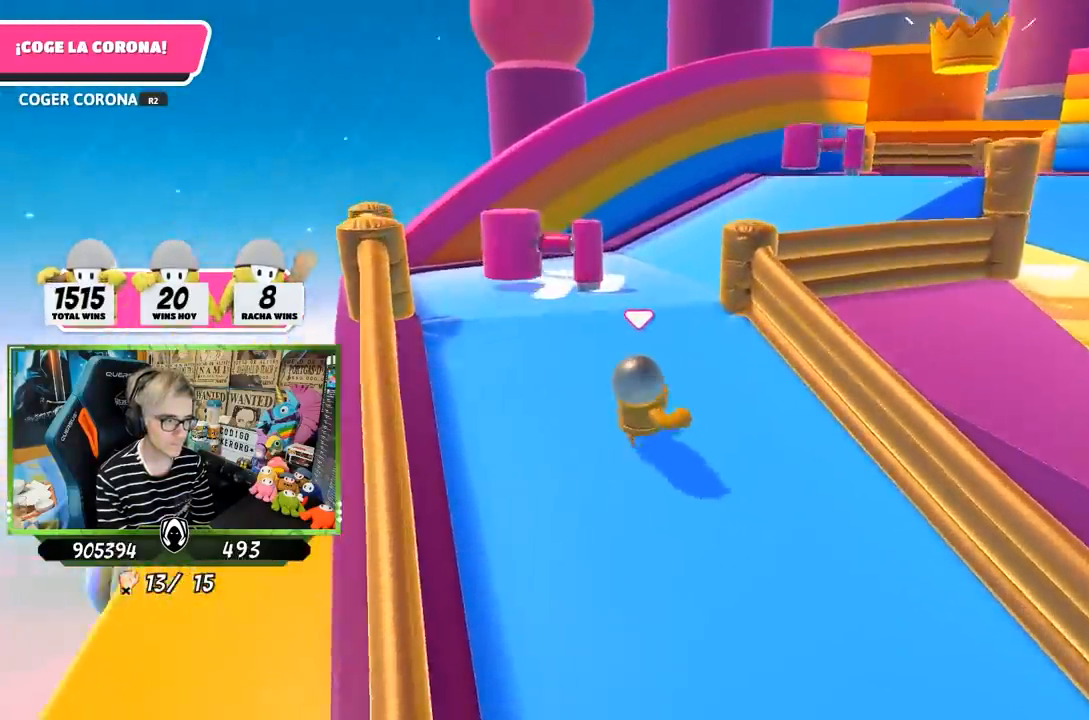
{"buttons": [], "left_stick": "up", "right_stick": "down", "events": [[83, "left_stick", "up"]]}
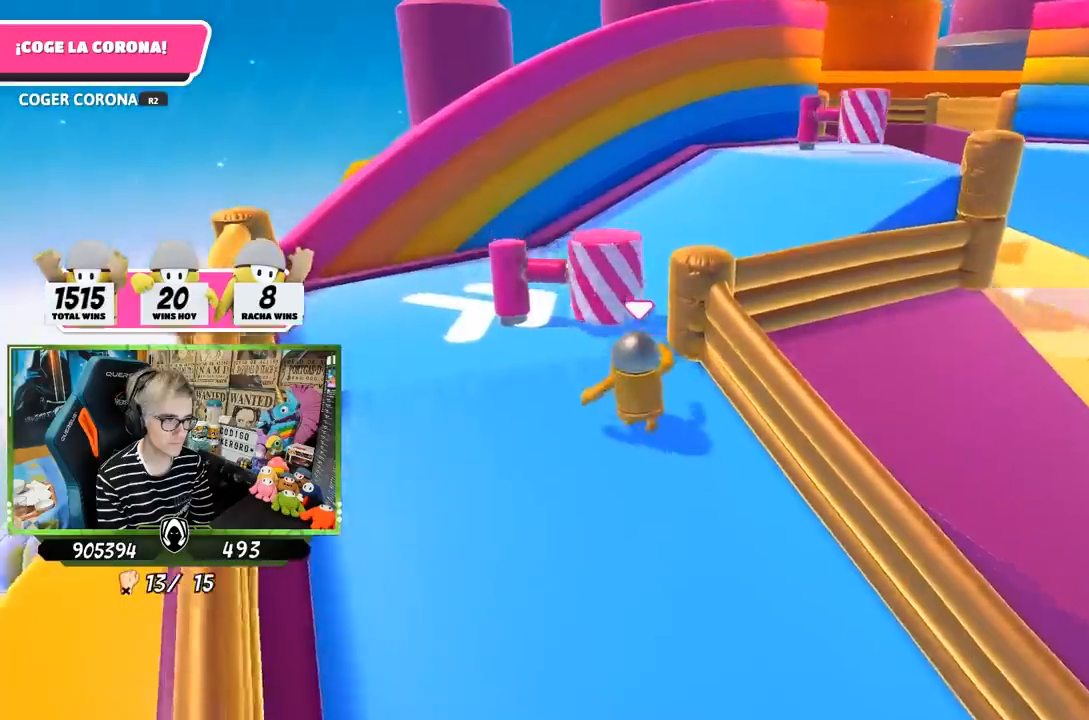
{"buttons": [], "left_stick": "up-right", "right_stick": "right", "events": [[300, "right_stick", "down-right"], [450, "left_stick", "up-right"], [467, "right_stick", "right"]]}
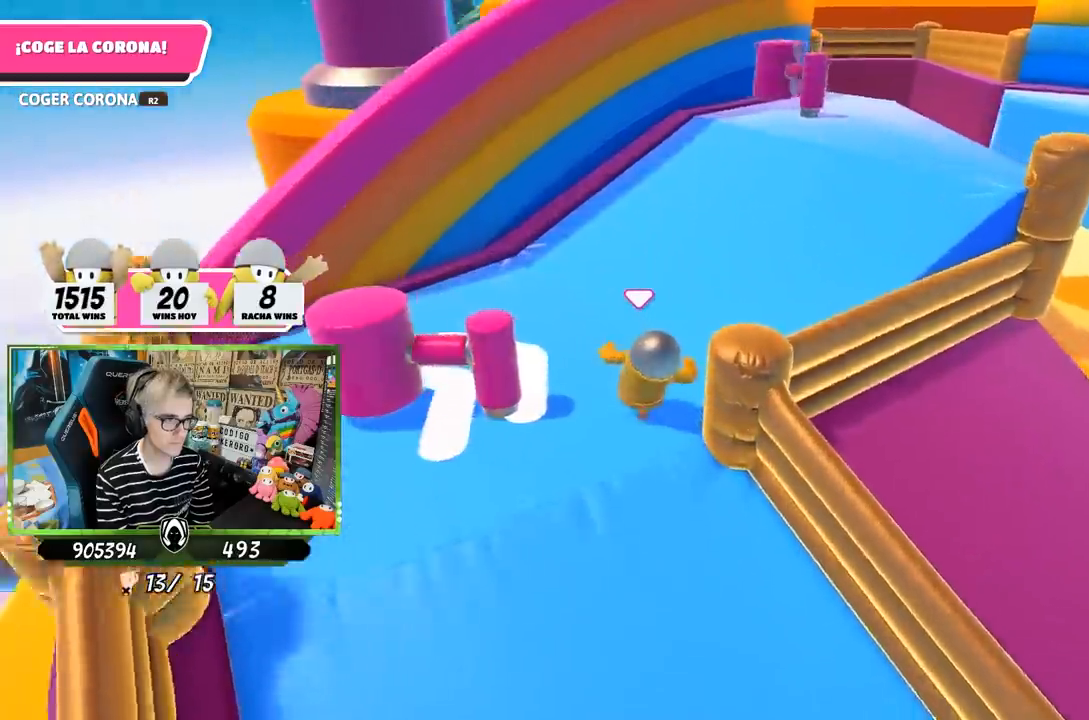
{"buttons": [], "left_stick": "up-right", "right_stick": "center", "events": [[33, "right_stick", "up-right"], [233, "right_stick", "center"]]}
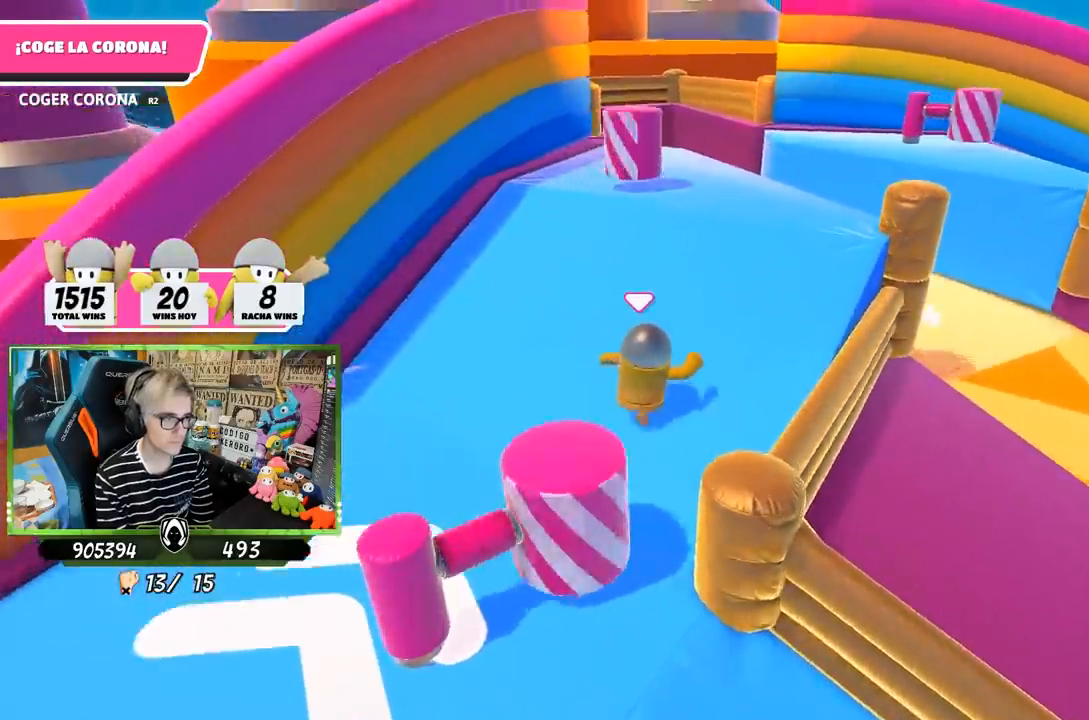
{"buttons": [], "left_stick": "up-right", "right_stick": "center", "events": []}
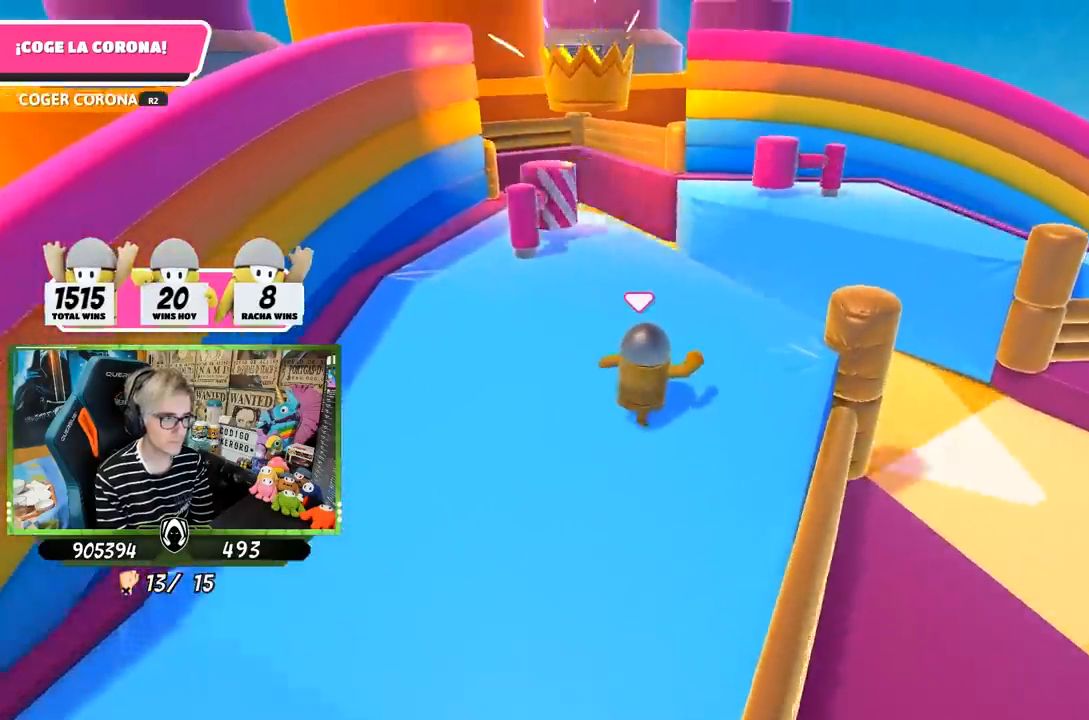
{"buttons": [], "left_stick": "left", "right_stick": "center", "events": [[200, "left_stick", "up"], [433, "left_stick", "left"]]}
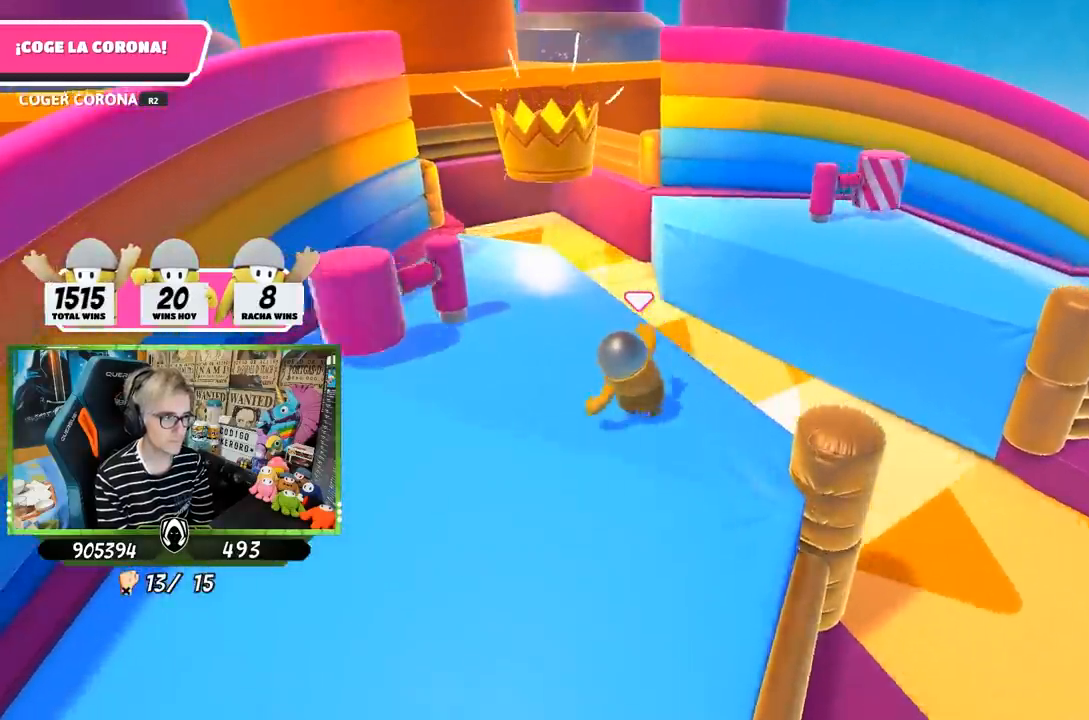
{"buttons": [], "left_stick": "up-left", "right_stick": "up-right", "events": [[133, "left_stick", "up"], [300, "right_stick", "up-right"], [367, "left_stick", "up-left"]]}
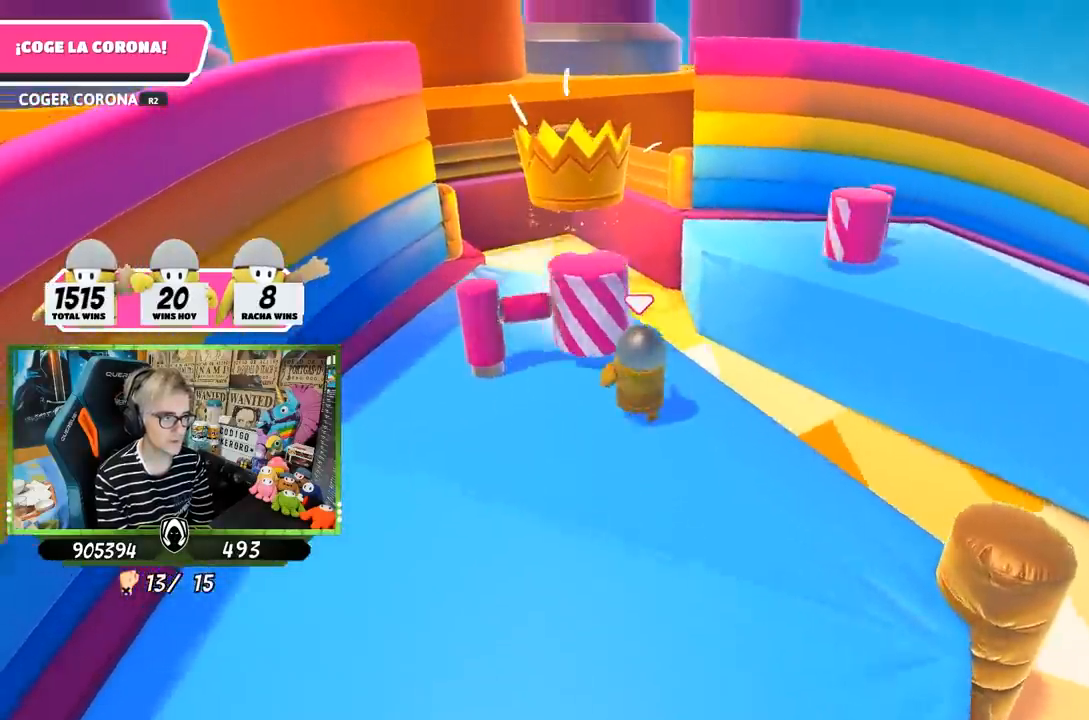
{"buttons": [], "left_stick": "up-left", "right_stick": "center", "events": [[300, "right_stick", "right"], [400, "right_stick", "center"]]}
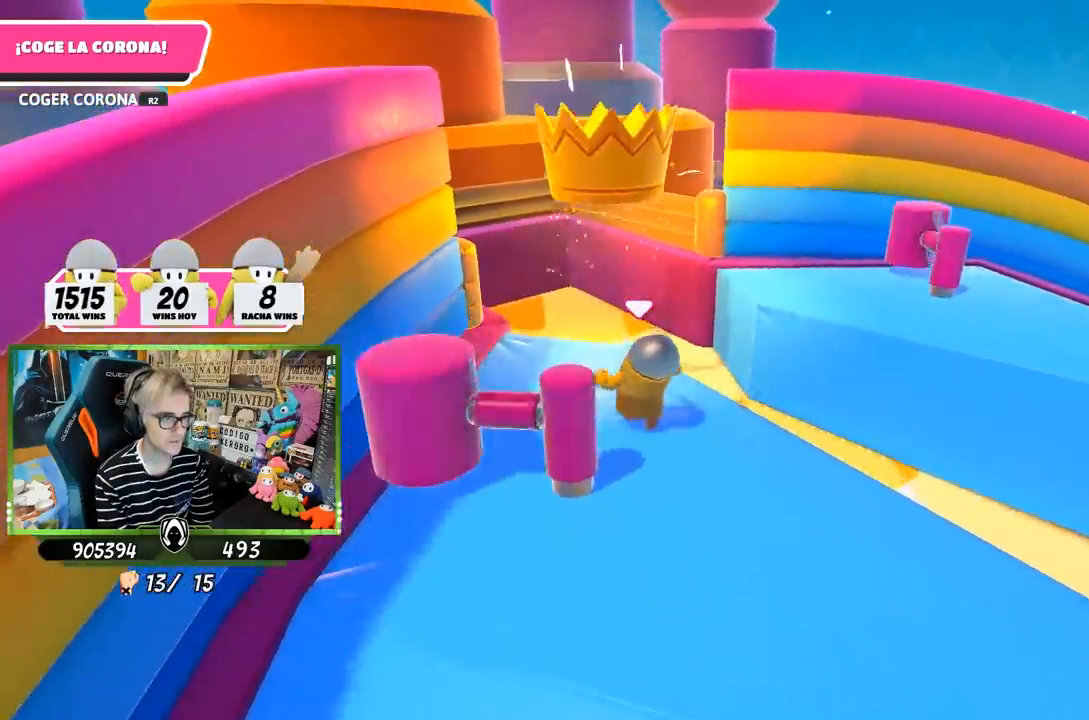
{"buttons": [], "left_stick": "up", "right_stick": "center", "events": [[133, "left_stick", "center"], [267, "right_stick", "up-left"], [433, "right_stick", "center"], [500, "left_stick", "up"]]}
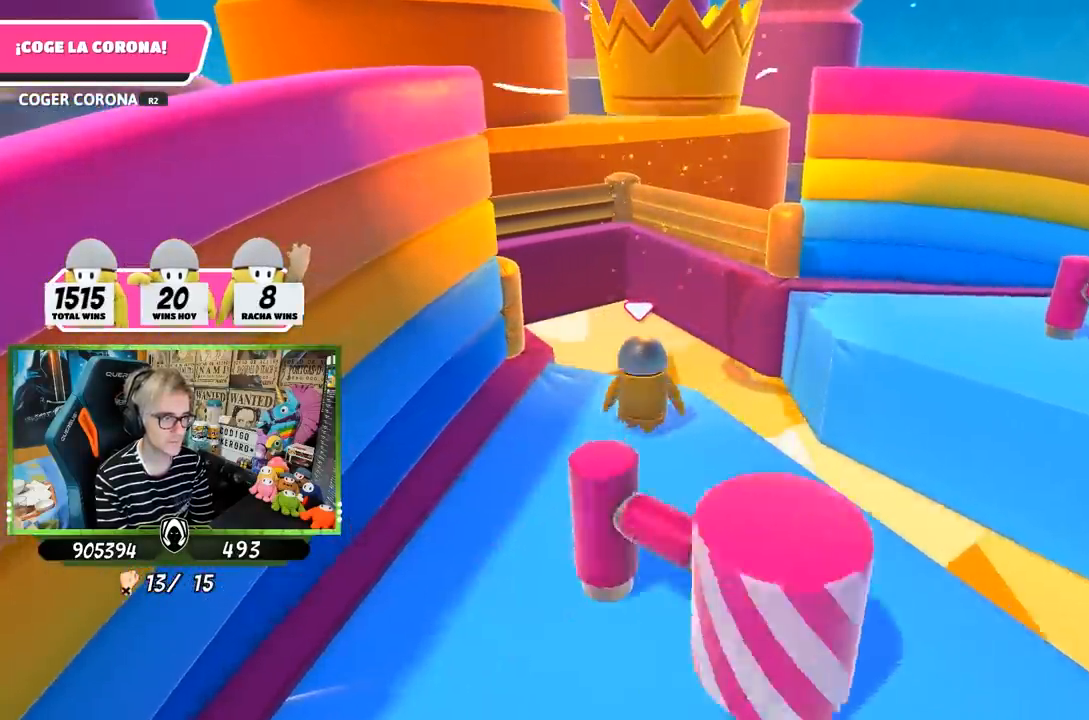
{"buttons": [], "left_stick": "center", "right_stick": "center", "events": [[67, "right_stick", "up-left"], [133, "left_stick", "center"], [167, "right_stick", "center"]]}
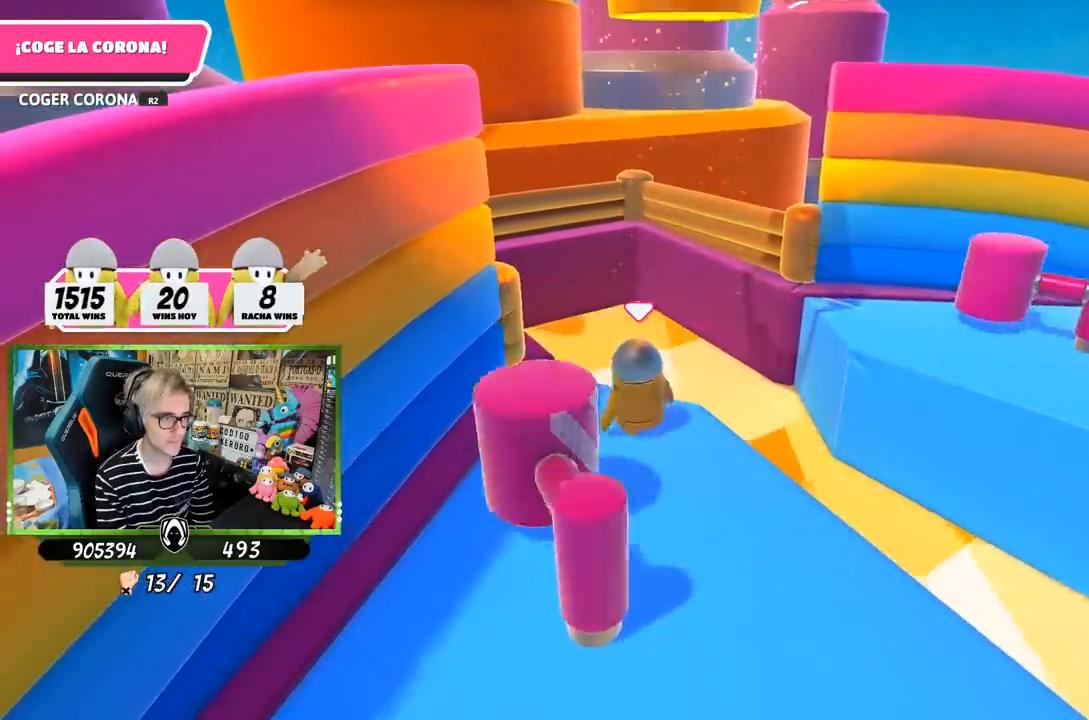
{"buttons": [], "left_stick": "center", "right_stick": "center", "events": [[67, "left_stick", "down-left"], [200, "left_stick", "center"]]}
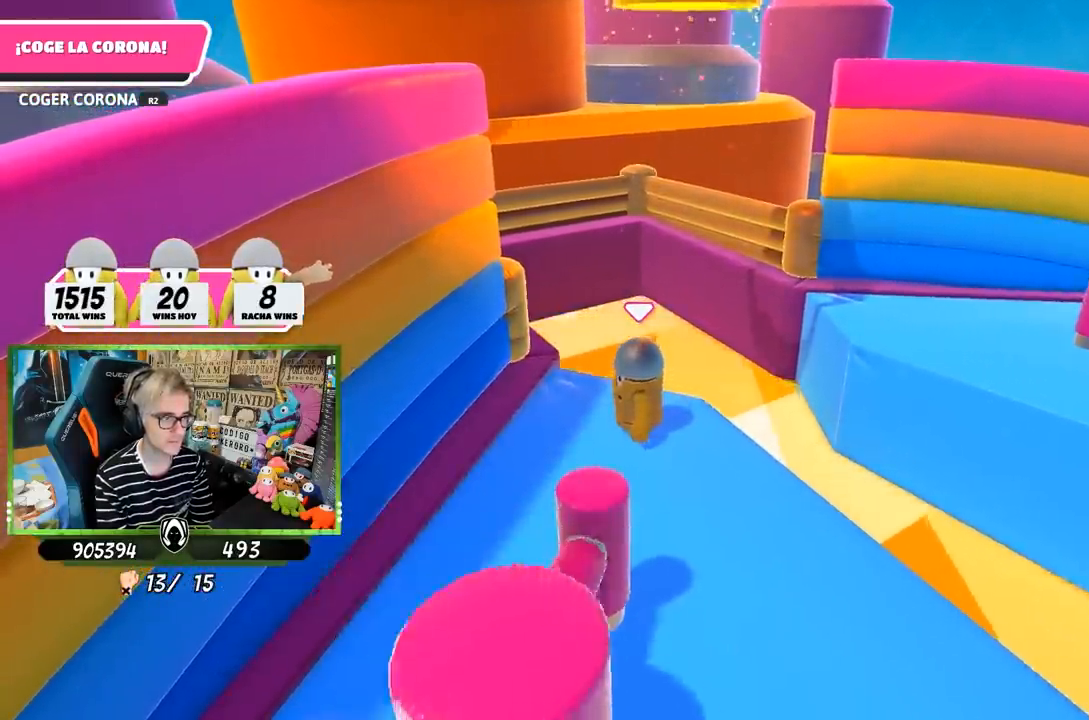
{"buttons": [], "left_stick": "left", "right_stick": "center", "events": [[300, "left_stick", "left"]]}
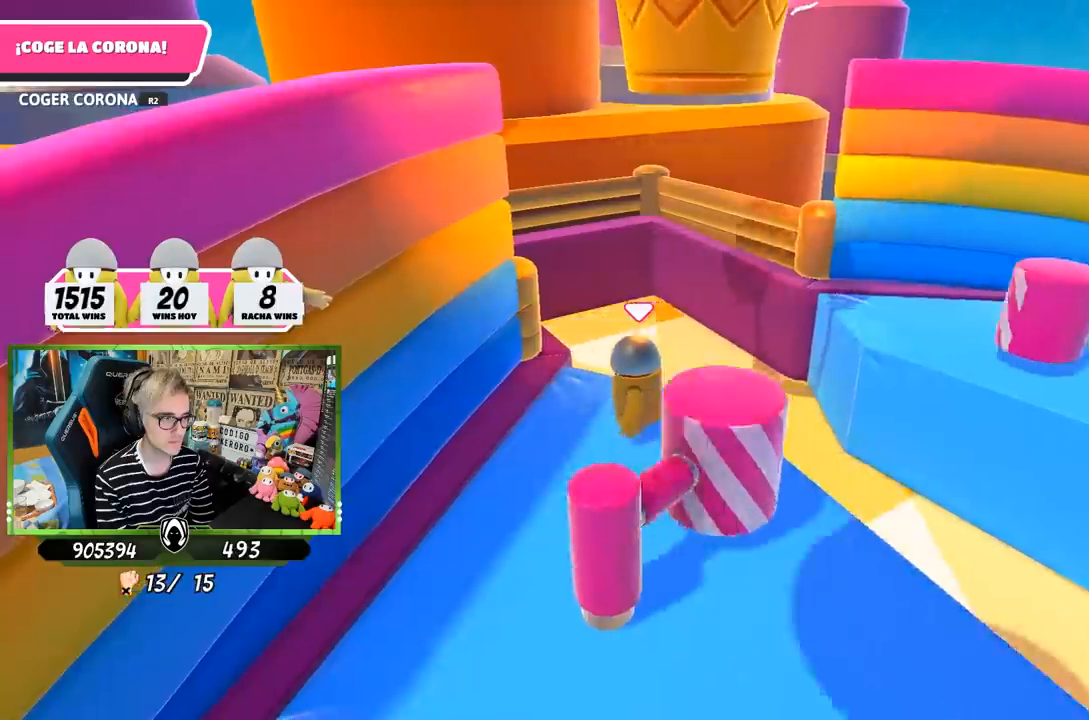
{"buttons": ["CROSS"], "left_stick": "up", "right_stick": "center", "events": [[100, "left_stick", "up"], [167, "left_stick", "up-right"], [333, "left_stick", "up"], [433, "CROSS", "down"]]}
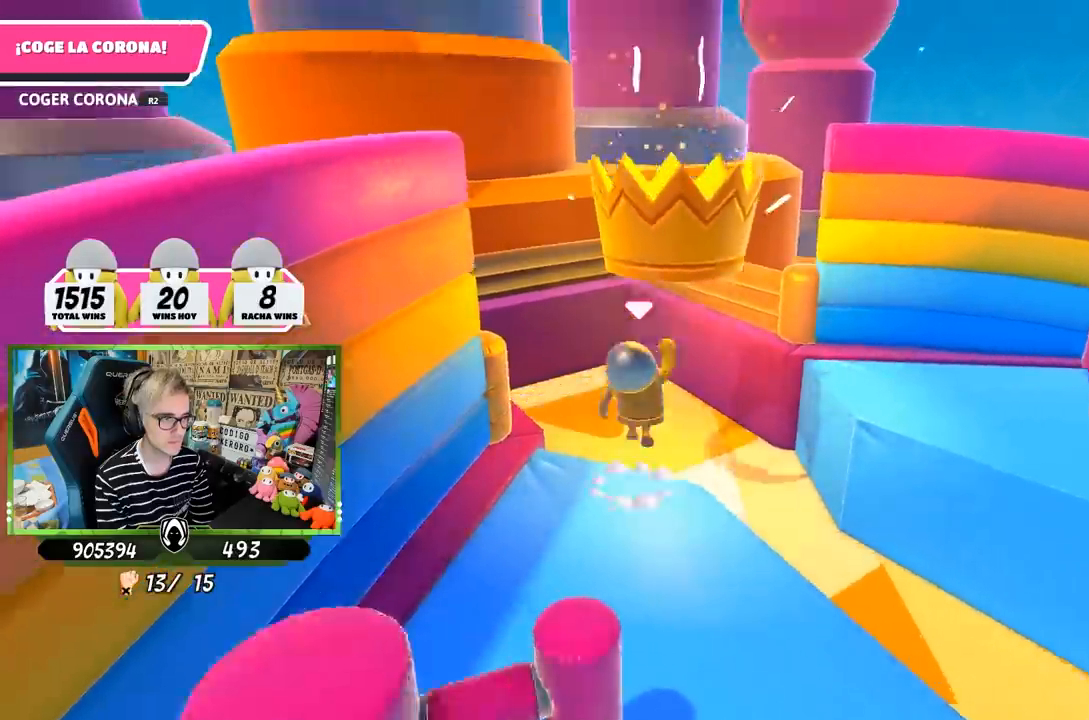
{"buttons": ["R2"], "left_stick": "up", "right_stick": "up", "events": [[67, "CROSS", "up"], [200, "R2", "down"], [200, "right_stick", "up"], [300, "R2", "up"], [333, "R2", "down"], [350, "R1", "down"], [400, "R1", "up"]]}
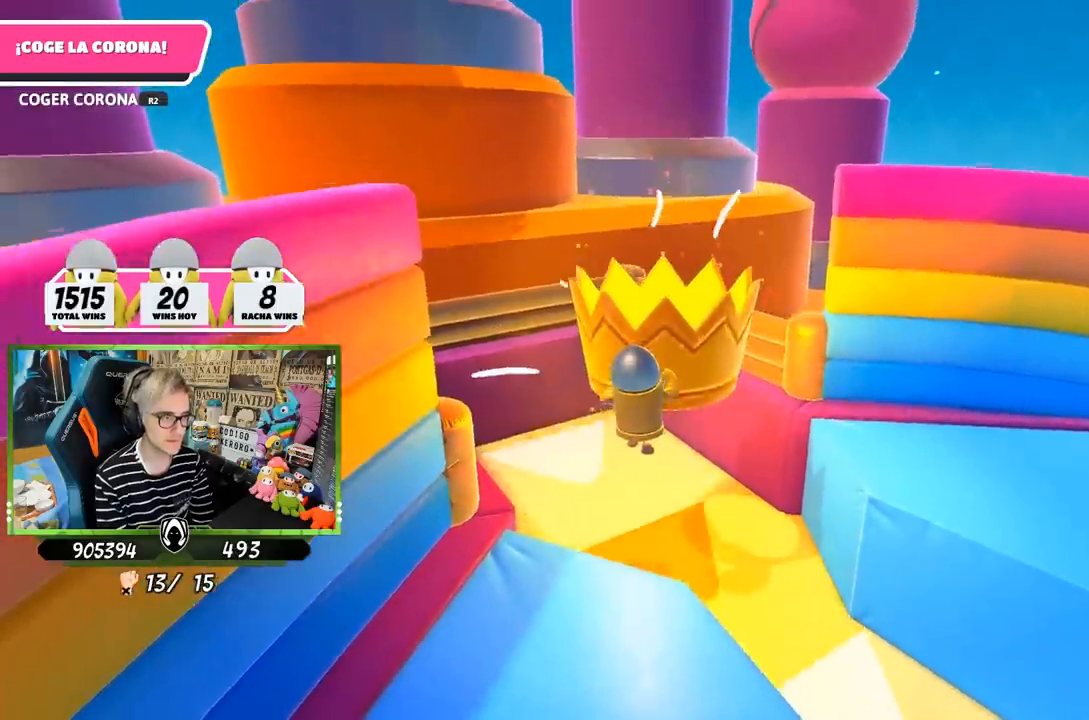
{"buttons": [], "left_stick": "center", "right_stick": "center", "events": [[33, "R2", "up"], [33, "right_stick", "center"], [167, "left_stick", "up-right"], [267, "left_stick", "center"]]}